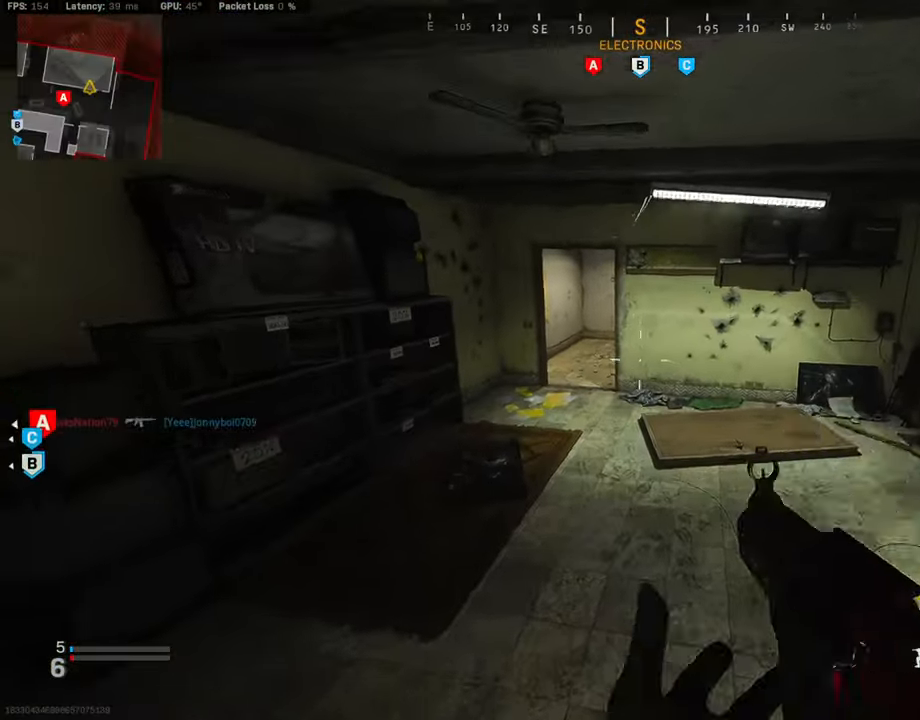
Gameplay with a controller (PlayStation layout); each line is a JSON object with the inputs held at the frame after it. "events" lists button and stick changes between this image and that frame as [ms after this image, input, new state], when the widget could be followed in between.
{"buttons": ["TRIANGLE"], "left_stick": "up-left", "right_stick": "center", "events": [[34, "L3", "down"], [34, "right_stick", "up"], [185, "L3", "up"], [185, "right_stick", "center"], [270, "left_stick", "up-left"], [287, "L3", "down"], [404, "L3", "up"], [437, "TRIANGLE", "down"]]}
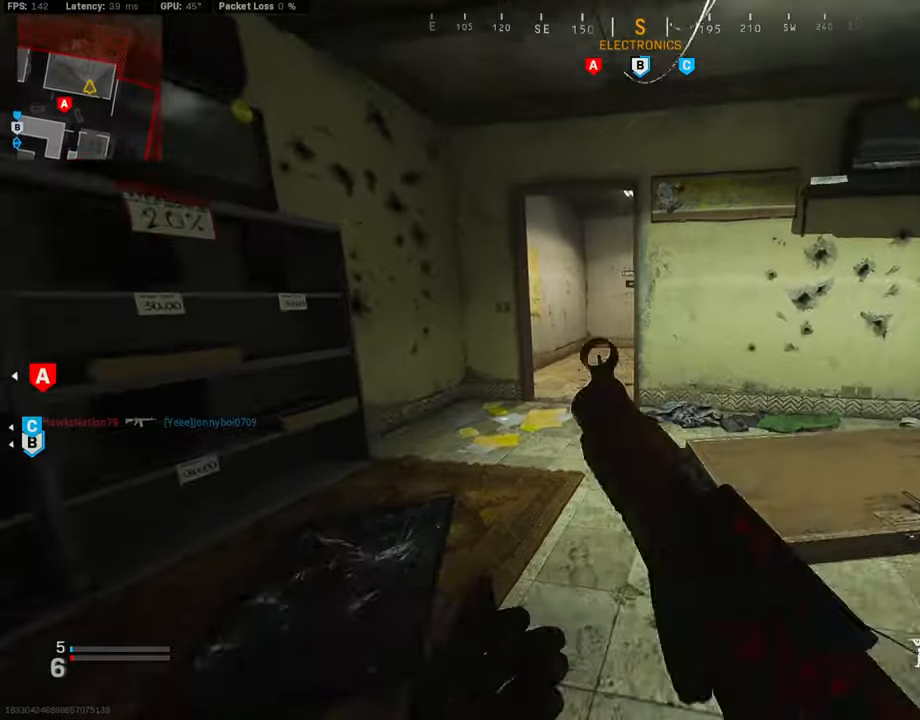
{"buttons": ["R3"], "left_stick": "up-left", "right_stick": "center", "events": [[118, "TRIANGLE", "up"], [320, "right_stick", "right"], [404, "R3", "down"], [472, "right_stick", "center"]]}
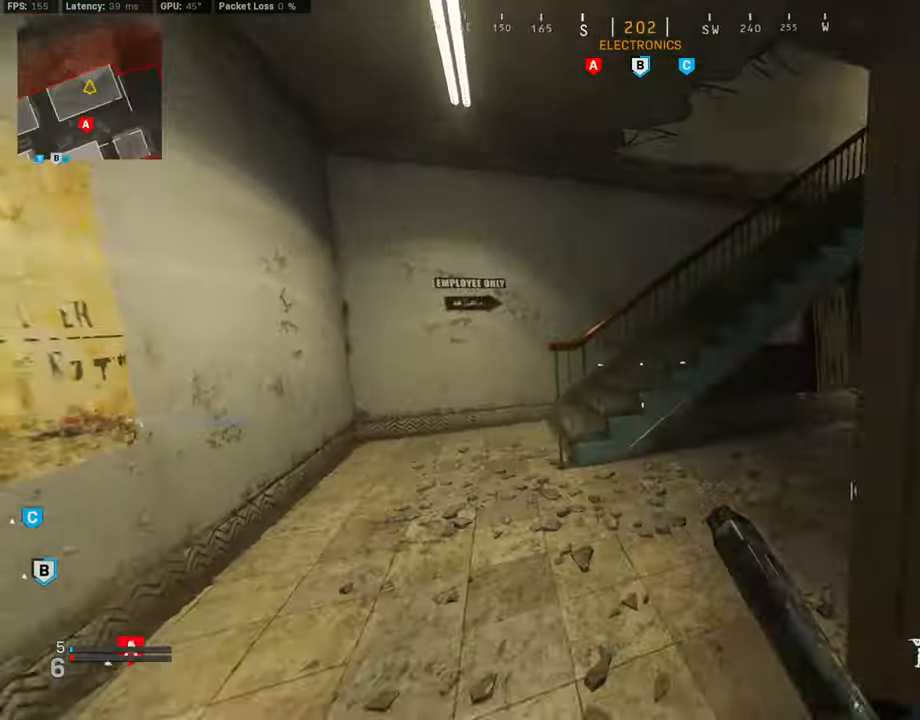
{"buttons": ["TRIANGLE"], "left_stick": "up-left", "right_stick": "center", "events": [[16, "R3", "up"], [84, "R3", "down"], [84, "right_stick", "up-right"], [118, "L3", "down"], [202, "CROSS", "down"], [202, "L3", "up"], [236, "R3", "up"], [252, "L1", "down"], [320, "left_stick", "left"], [370, "CROSS", "up"], [370, "right_stick", "center"], [387, "L1", "up"], [489, "TRIANGLE", "down"], [489, "left_stick", "up-left"]]}
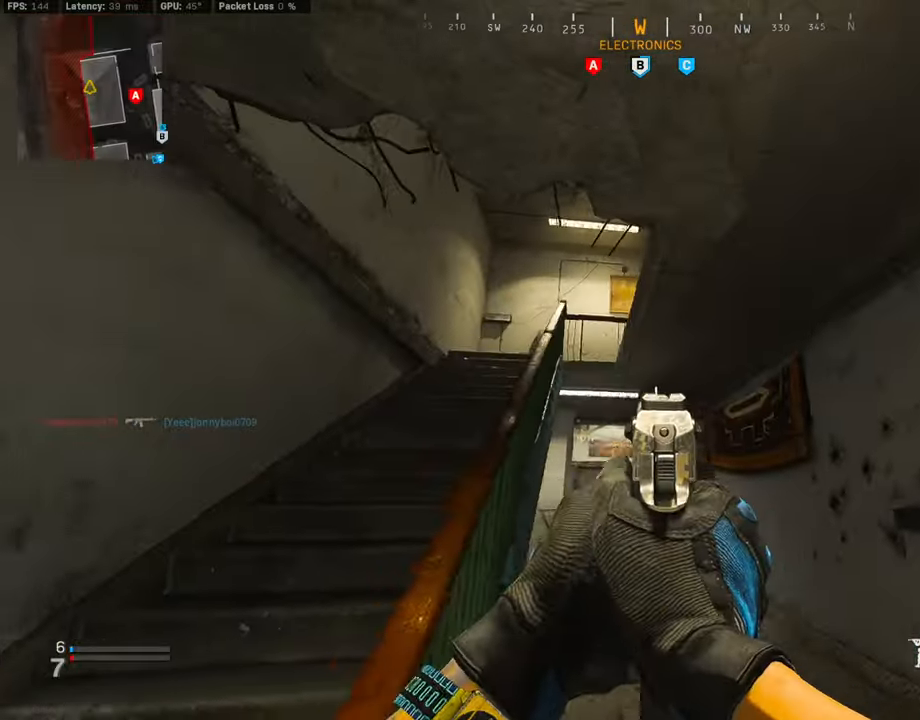
{"buttons": [], "left_stick": "up-left", "right_stick": "down-right", "events": [[67, "L3", "down"], [67, "TRIANGLE", "up"], [320, "L3", "up"], [370, "right_stick", "down-right"]]}
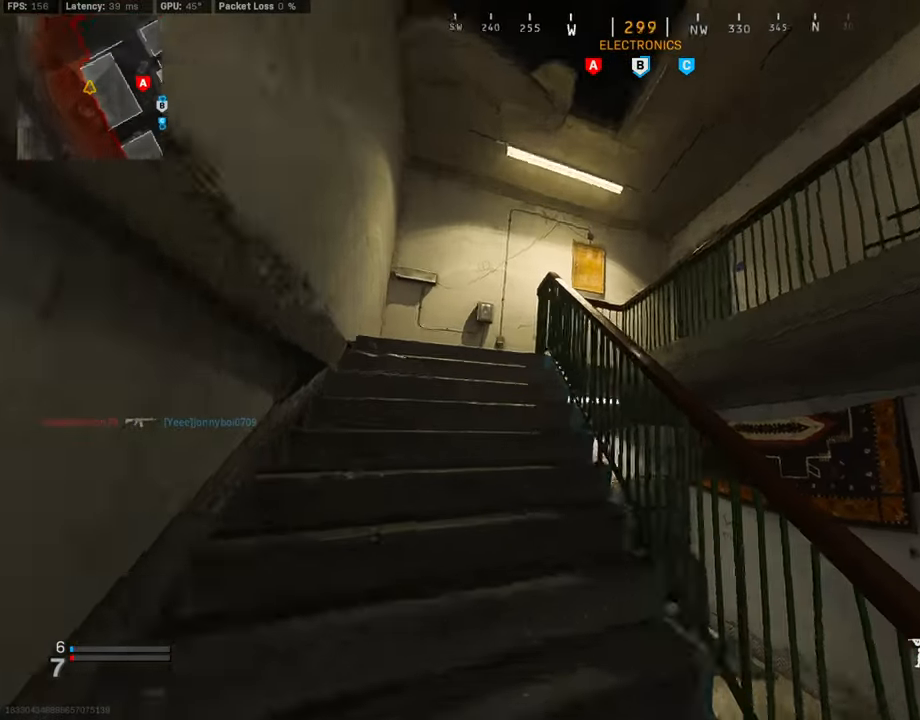
{"buttons": [], "left_stick": "down-left", "right_stick": "right", "events": [[51, "right_stick", "center"], [203, "right_stick", "right"], [422, "left_stick", "down-left"]]}
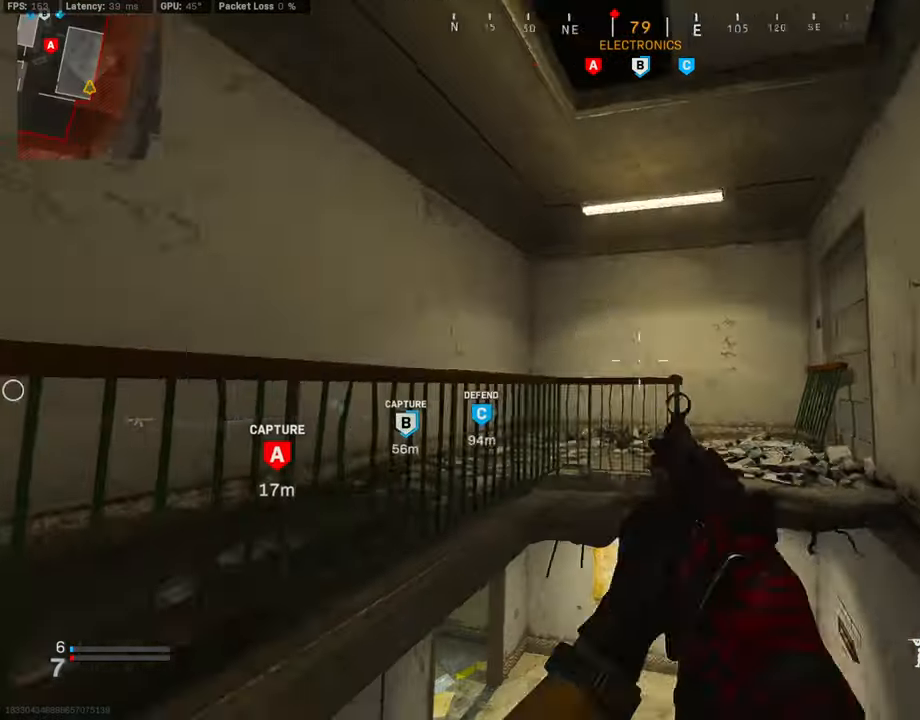
{"buttons": [], "left_stick": "down-left", "right_stick": "center", "events": [[17, "left_stick", "down"], [17, "right_stick", "center"], [320, "right_stick", "down-right"], [371, "left_stick", "down-left"], [472, "right_stick", "center"]]}
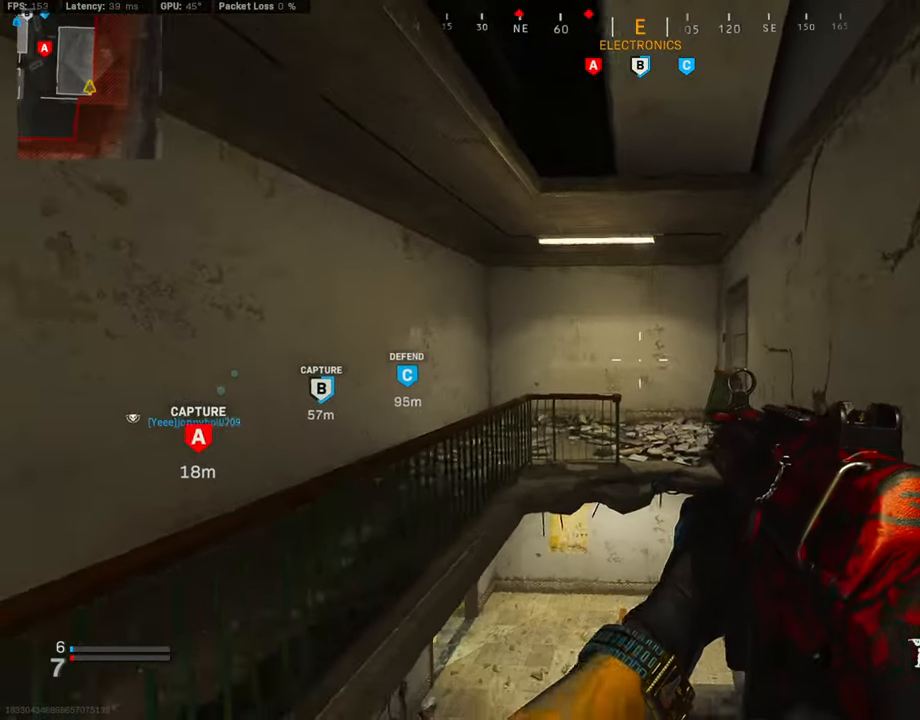
{"buttons": [], "left_stick": "up", "right_stick": "right", "events": [[84, "right_stick", "left"], [270, "left_stick", "up-left"], [303, "right_stick", "center"], [320, "L3", "down"], [421, "L3", "up"], [421, "left_stick", "up"], [489, "right_stick", "right"]]}
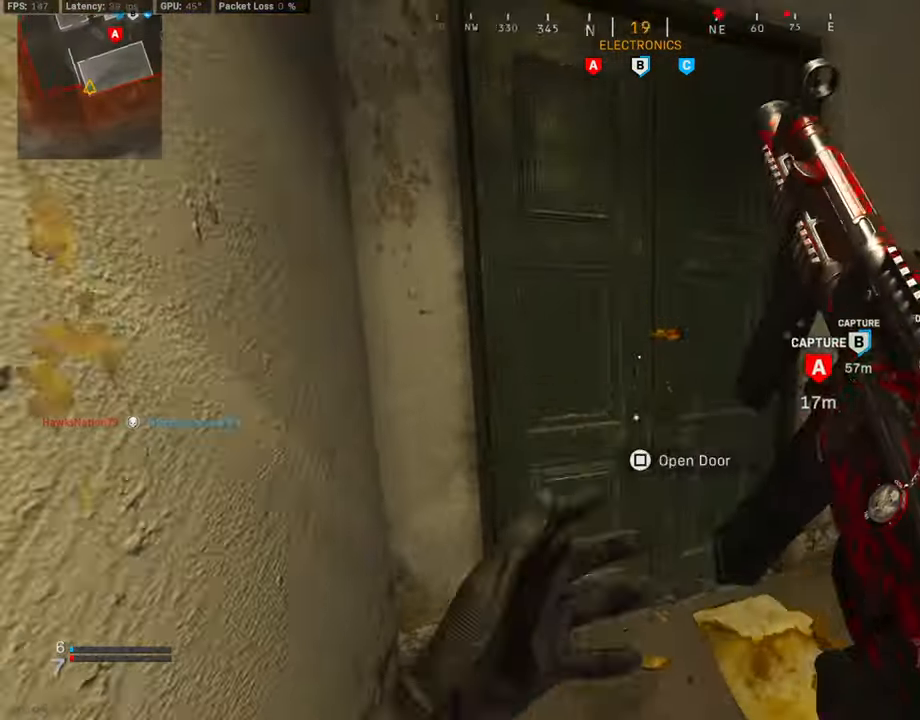
{"buttons": [], "left_stick": "up-left", "right_stick": "right", "events": [[118, "right_stick", "center"], [135, "left_stick", "up-left"], [202, "right_stick", "right"], [337, "left_stick", "left"], [472, "left_stick", "up-left"]]}
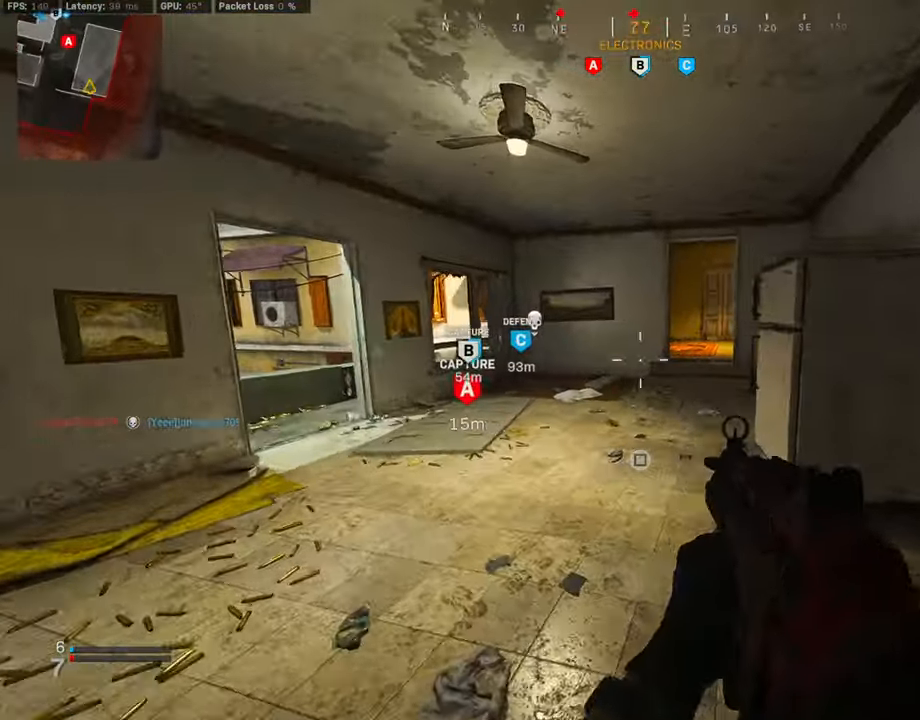
{"buttons": [], "left_stick": "up", "right_stick": "center", "events": [[51, "L3", "down"], [68, "right_stick", "center"], [220, "right_stick", "right"], [253, "L3", "up"], [270, "left_stick", "up"], [371, "R3", "down"], [439, "right_stick", "center"], [472, "R3", "up"]]}
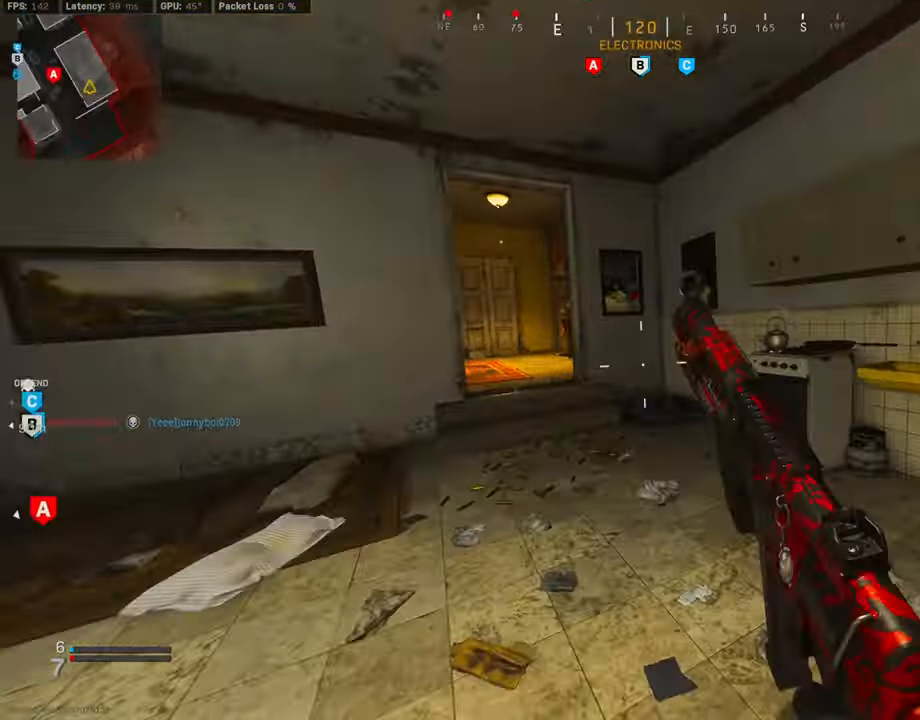
{"buttons": [], "left_stick": "up-right", "right_stick": "center", "events": [[68, "R3", "down"], [85, "L3", "down"], [118, "CROSS", "down"], [169, "R3", "up"], [186, "L3", "up"], [253, "CROSS", "up"], [304, "L3", "down"], [304, "right_stick", "left"], [388, "L3", "up"], [422, "right_stick", "center"], [439, "left_stick", "up-right"]]}
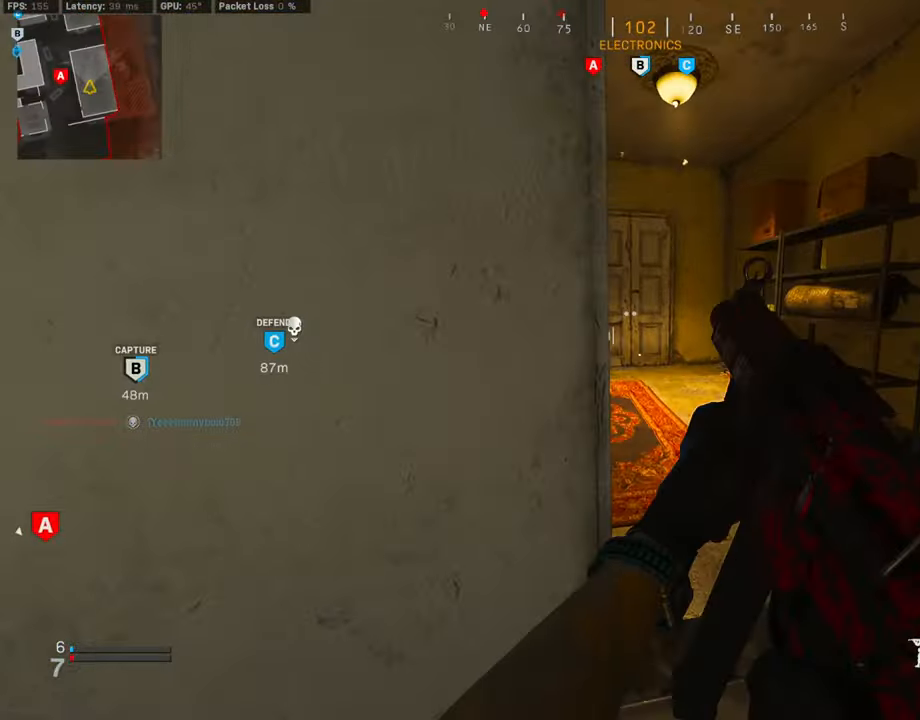
{"buttons": [], "left_stick": "up-right", "right_stick": "center", "events": [[34, "right_stick", "left"], [185, "right_stick", "center"], [388, "L3", "down"], [506, "L3", "up"]]}
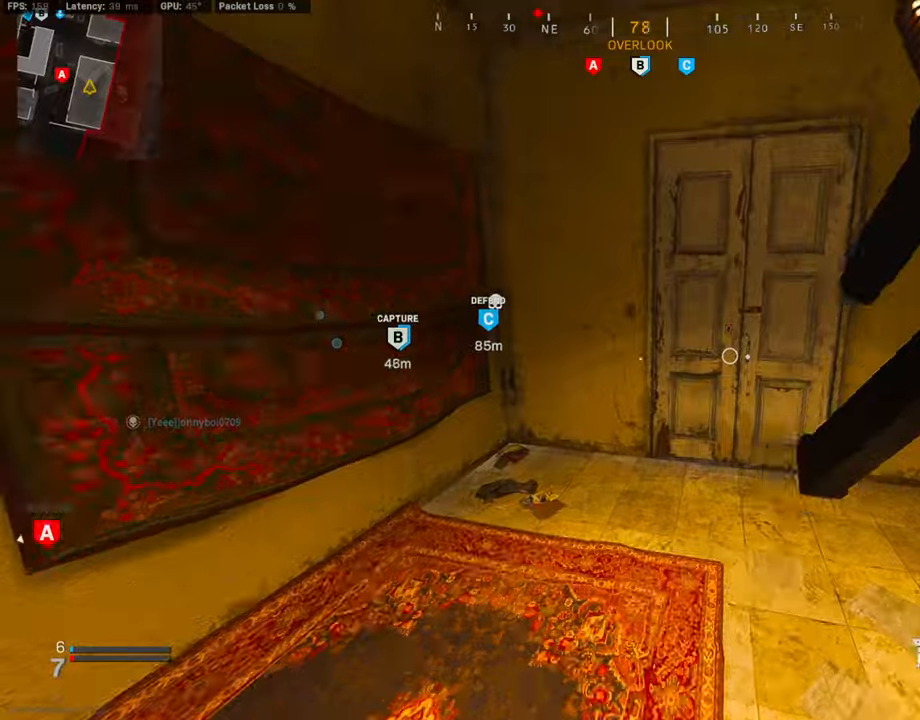
{"buttons": [], "left_stick": "up-right", "right_stick": "left", "events": [[101, "R3", "down"], [253, "R3", "up"], [286, "right_stick", "down-left"], [337, "L3", "down"], [337, "R3", "down"], [337, "right_stick", "center"], [371, "CROSS", "down"], [421, "L3", "up"], [455, "R3", "up"], [455, "right_stick", "left"], [489, "CROSS", "up"]]}
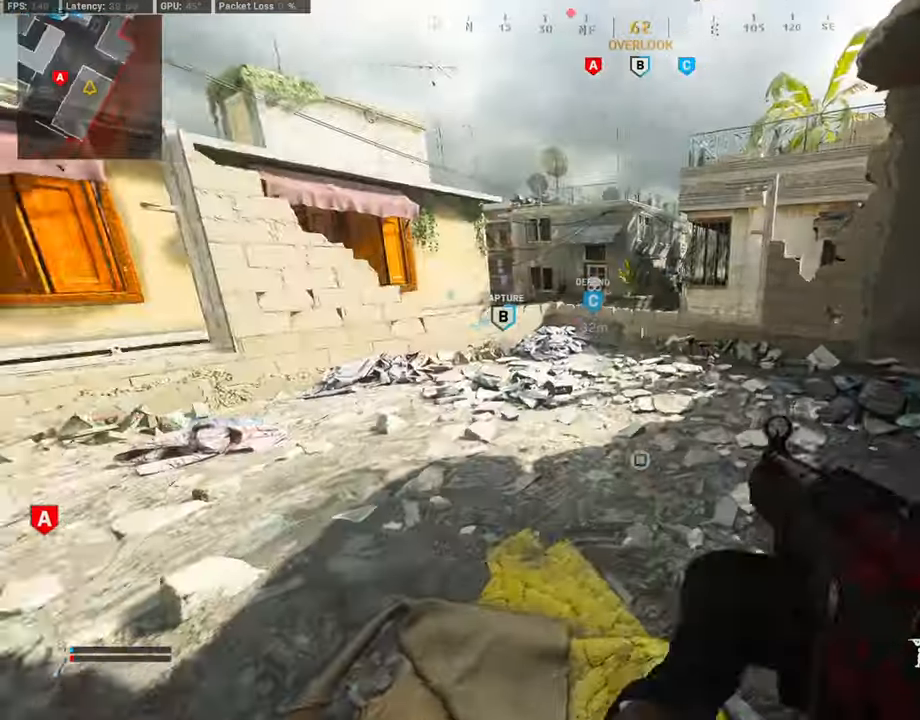
{"buttons": [], "left_stick": "right", "right_stick": "left", "events": [[84, "right_stick", "center"], [151, "right_stick", "left"], [202, "left_stick", "right"], [320, "right_stick", "center"], [421, "right_stick", "left"]]}
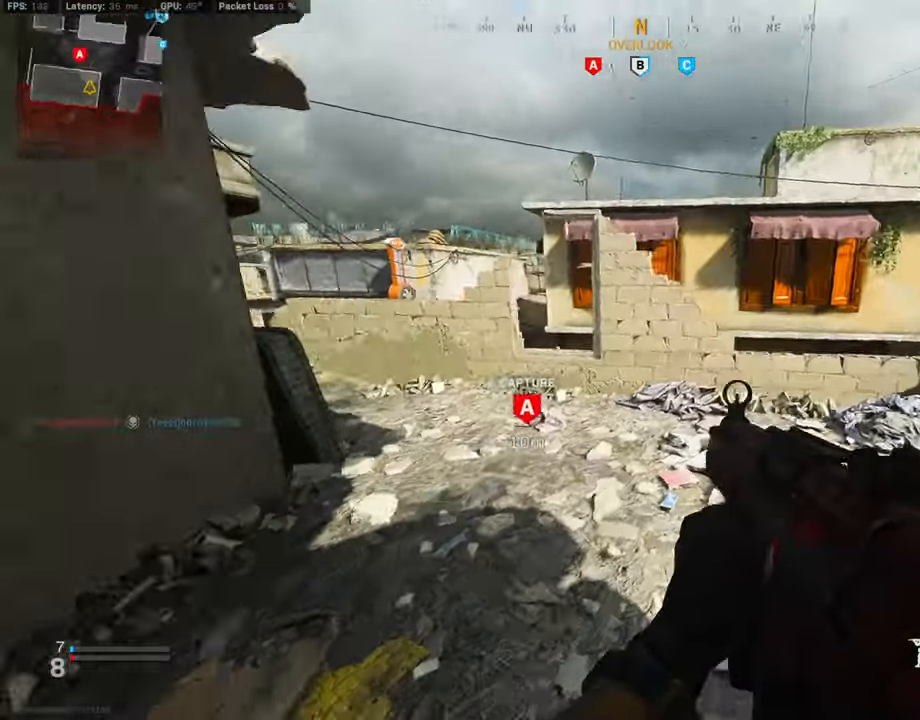
{"buttons": ["L3"], "left_stick": "up-right", "right_stick": "right", "events": [[85, "right_stick", "center"], [237, "right_stick", "right"], [338, "left_stick", "up-right"], [388, "L3", "down"]]}
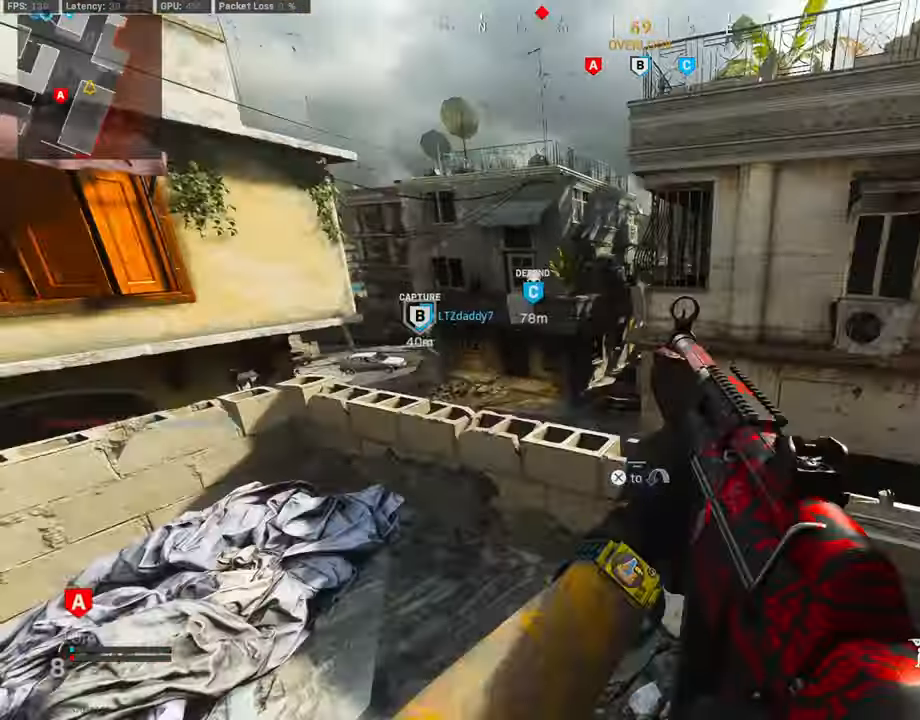
{"buttons": [], "left_stick": "up-right", "right_stick": "left", "events": [[17, "right_stick", "center"], [101, "CROSS", "down"], [118, "right_stick", "right"], [135, "L3", "up"], [203, "right_stick", "center"], [270, "CROSS", "up"], [422, "right_stick", "down-left"], [472, "right_stick", "left"]]}
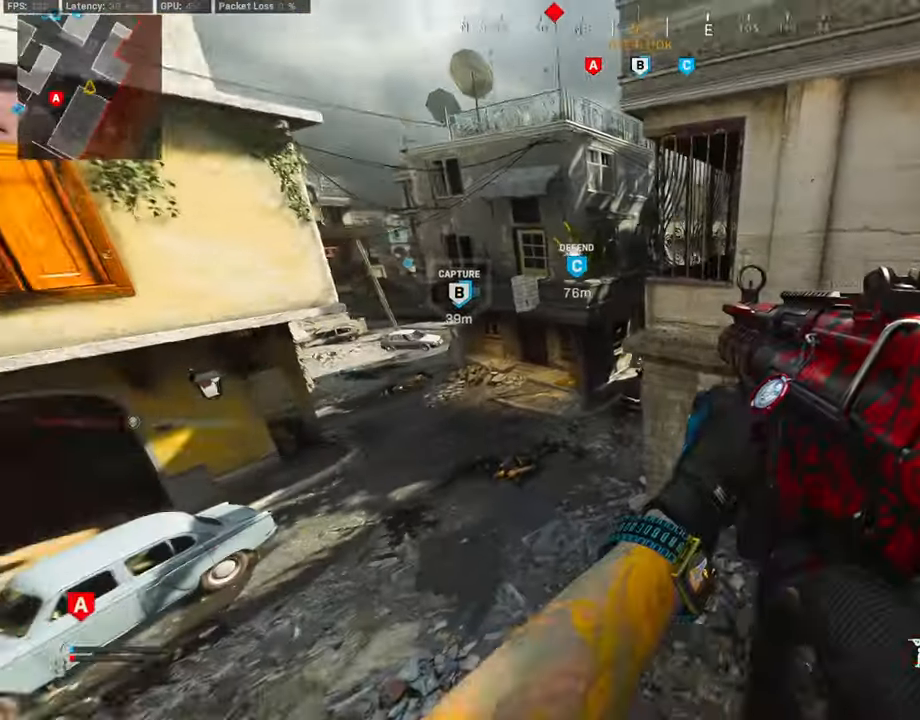
{"buttons": ["L3"], "left_stick": "up-right", "right_stick": "center", "events": [[169, "right_stick", "center"], [337, "L3", "down"]]}
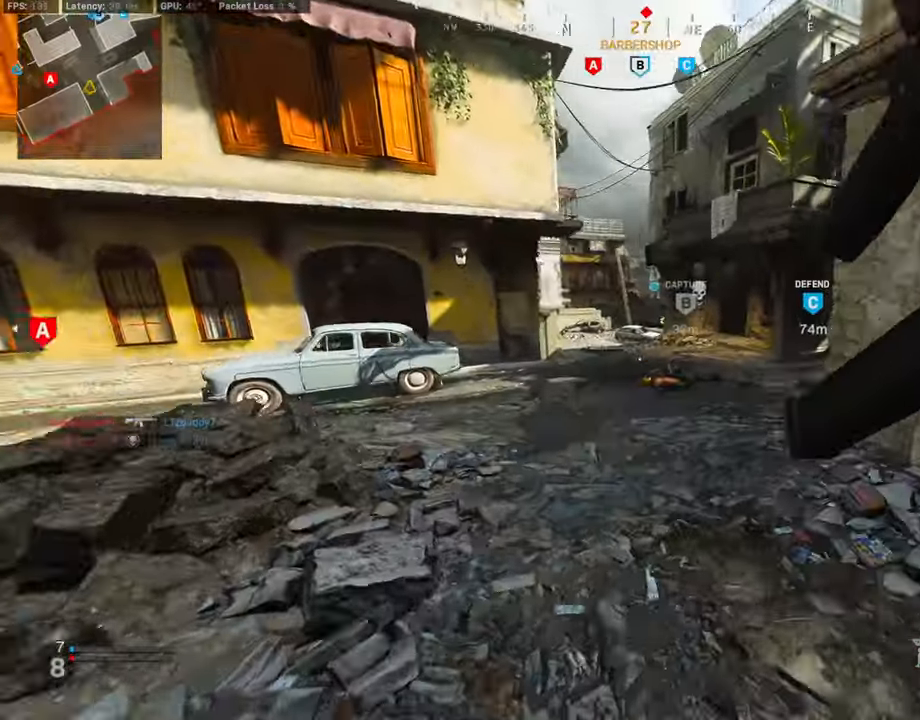
{"buttons": [], "left_stick": "up", "right_stick": "center", "events": [[17, "L3", "up"], [388, "left_stick", "up"]]}
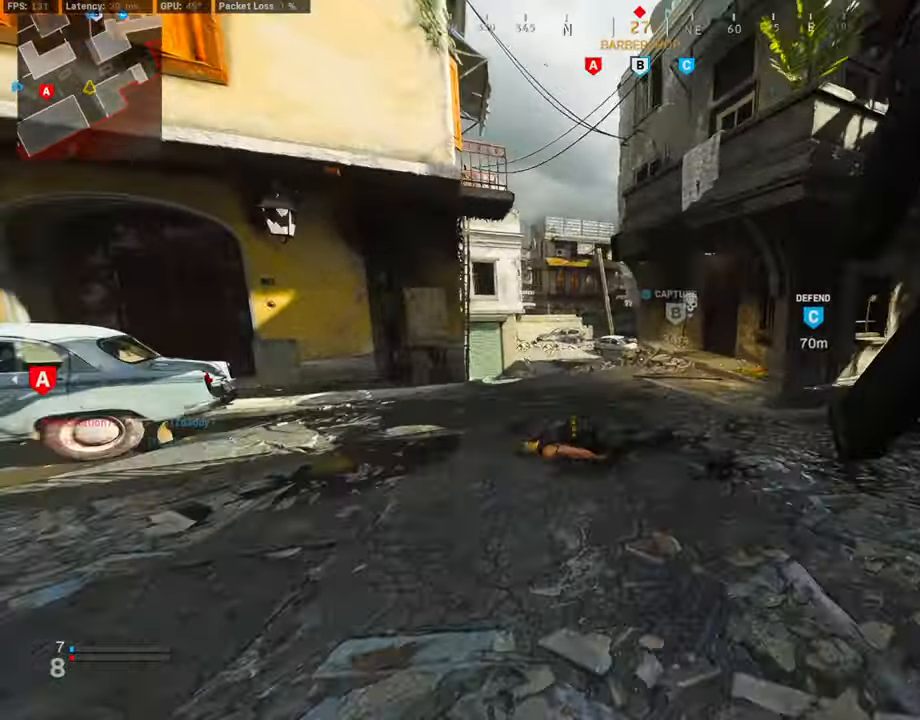
{"buttons": ["R2"], "left_stick": "up-left", "right_stick": "left", "events": [[16, "right_stick", "right"], [67, "R2", "down"], [219, "left_stick", "up-left"], [236, "right_stick", "center"], [472, "right_stick", "left"]]}
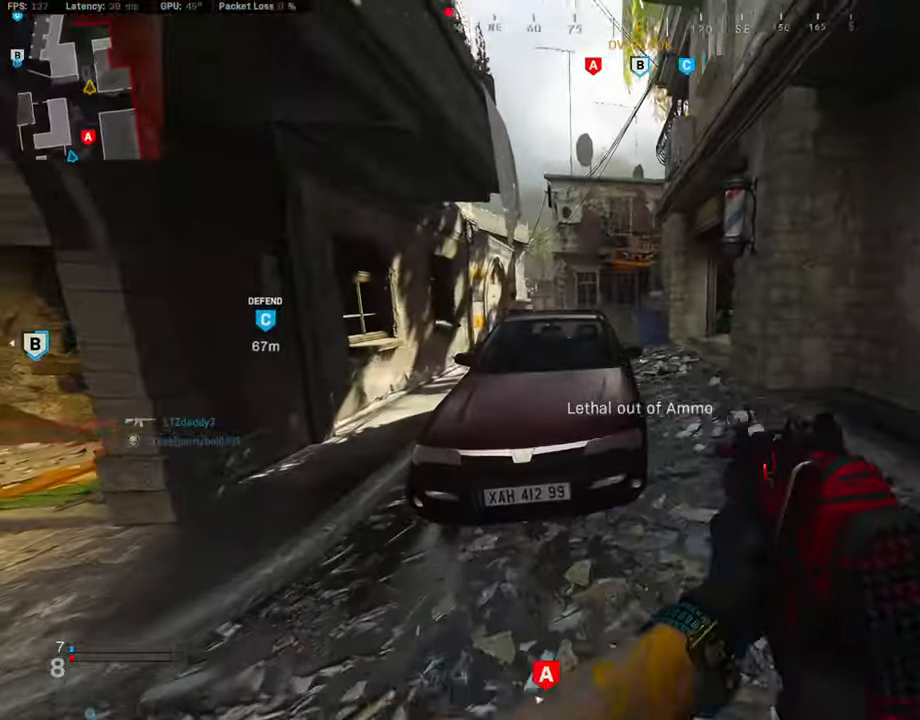
{"buttons": [], "left_stick": "up-right", "right_stick": "center", "events": [[33, "left_stick", "up-right"], [50, "R2", "up"], [84, "right_stick", "center"], [202, "right_stick", "left"], [286, "right_stick", "center"], [320, "L3", "down"], [472, "L3", "up"]]}
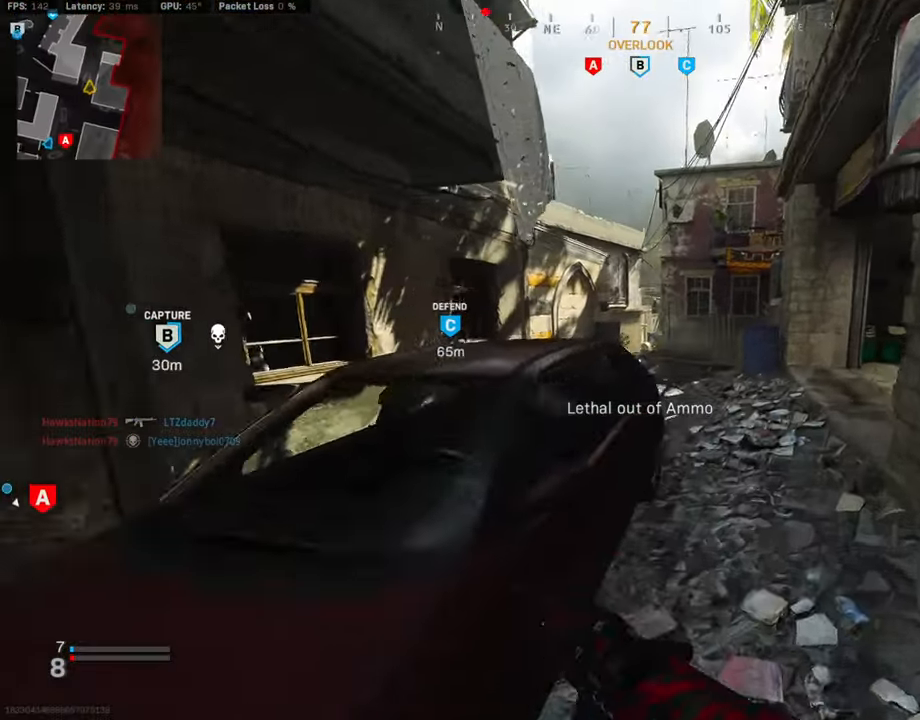
{"buttons": ["CROSS"], "left_stick": "up", "right_stick": "center", "events": [[85, "R3", "down"], [219, "R3", "up"], [270, "R3", "down"], [321, "L3", "down"], [371, "CROSS", "down"], [388, "L3", "up"], [388, "left_stick", "up"], [422, "R3", "up"]]}
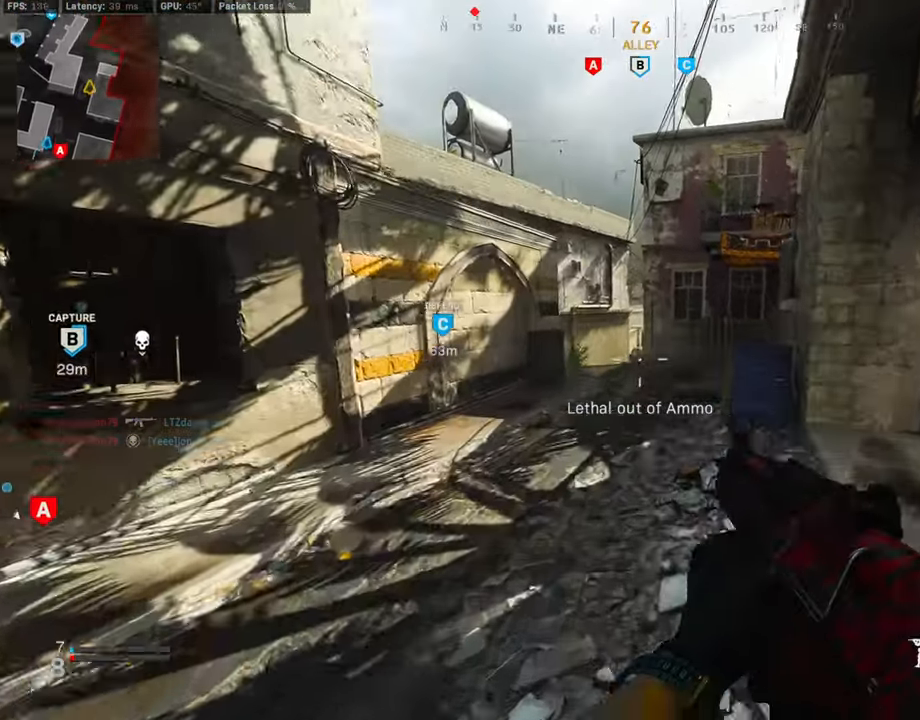
{"buttons": ["CROSS"], "left_stick": "up", "right_stick": "center", "events": [[17, "CROSS", "up"], [17, "L3", "down"], [253, "L3", "up"], [371, "CROSS", "down"]]}
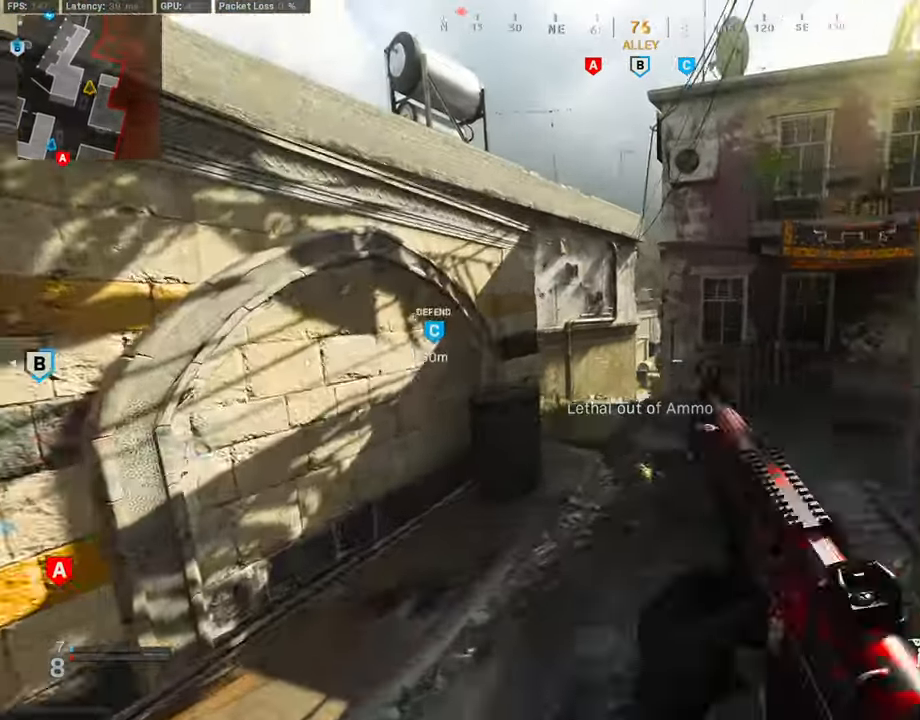
{"buttons": [], "left_stick": "up", "right_stick": "center", "events": [[34, "CROSS", "up"], [50, "R3", "down"], [421, "R3", "up"]]}
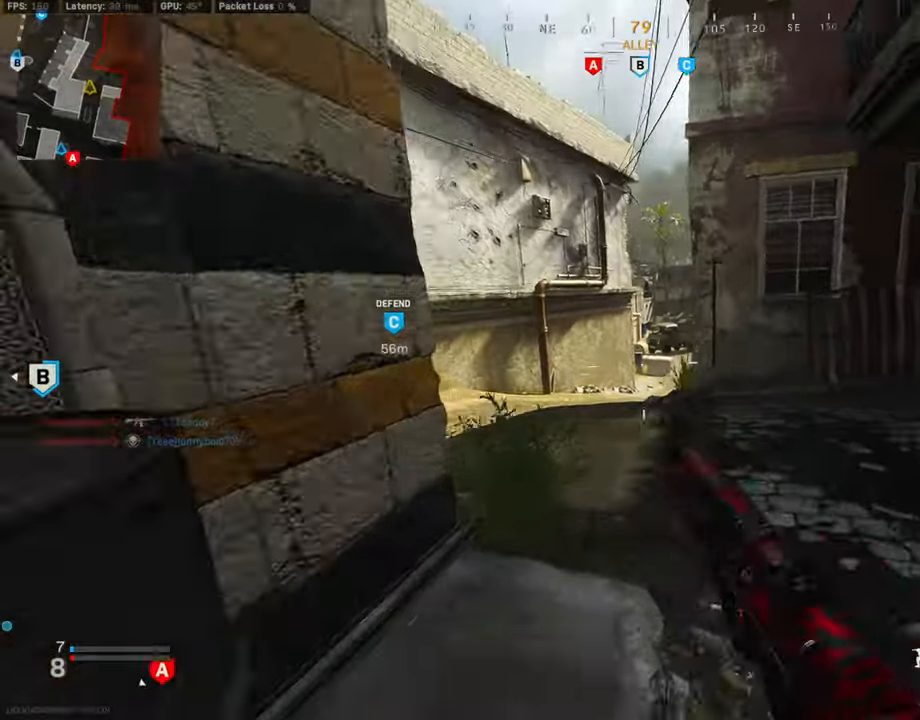
{"buttons": [], "left_stick": "up-left", "right_stick": "center", "events": [[17, "R3", "down"], [118, "CROSS", "down"], [135, "R3", "up"], [168, "left_stick", "up-left"], [236, "L3", "down"], [286, "CROSS", "up"], [387, "L3", "up"]]}
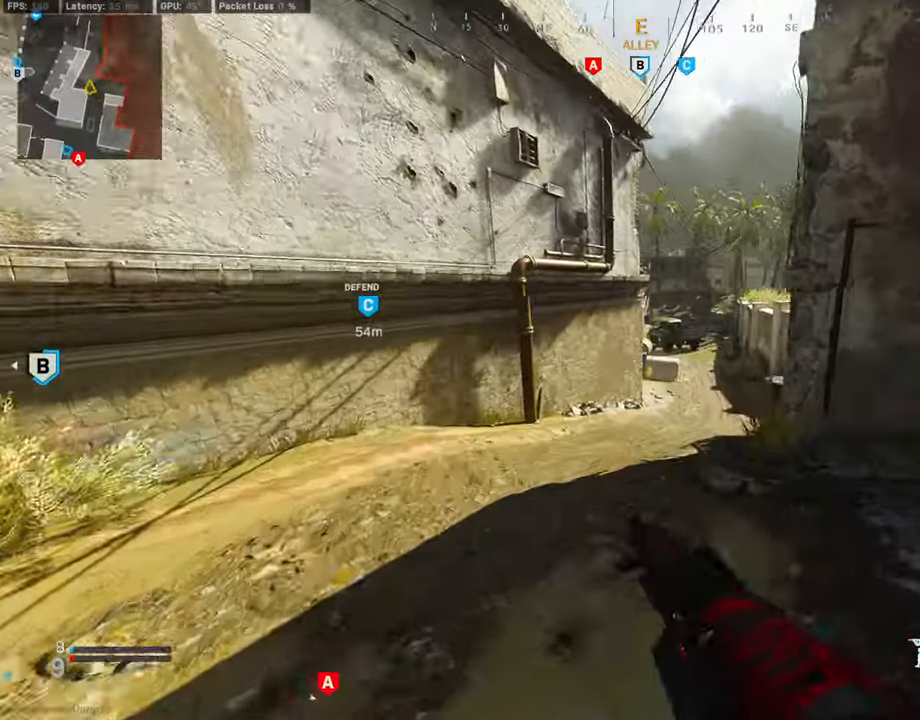
{"buttons": [], "left_stick": "left", "right_stick": "left", "events": [[16, "left_stick", "up"], [354, "right_stick", "left"], [455, "left_stick", "left"]]}
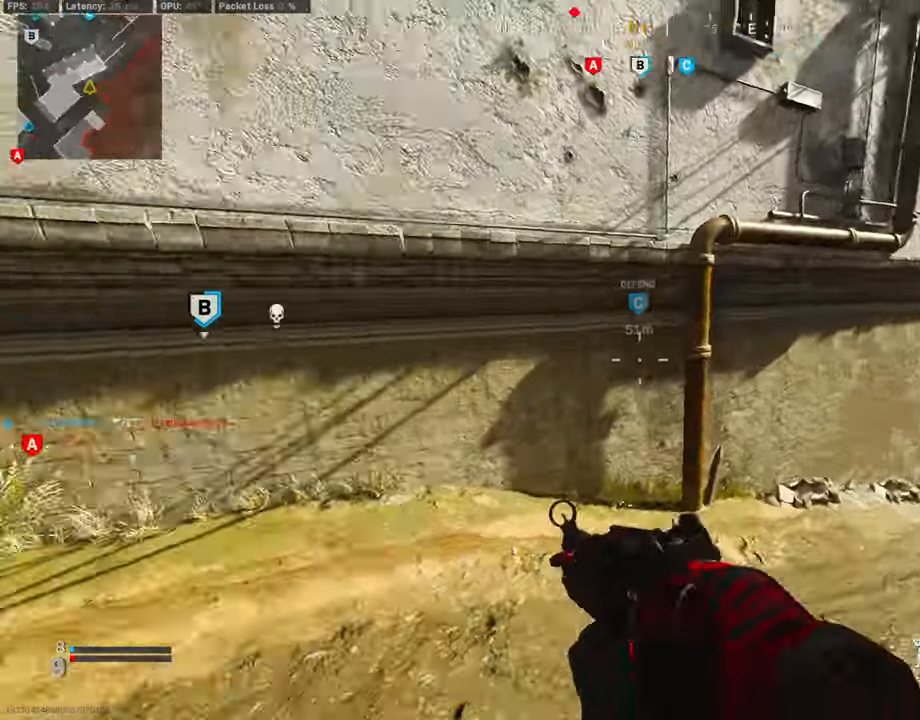
{"buttons": [], "left_stick": "down-right", "right_stick": "right", "events": [[85, "left_stick", "up-left"], [152, "L3", "down"], [152, "right_stick", "center"], [270, "L3", "up"], [304, "right_stick", "left"], [338, "left_stick", "center"], [354, "right_stick", "center"], [405, "right_stick", "right"], [422, "left_stick", "down-right"]]}
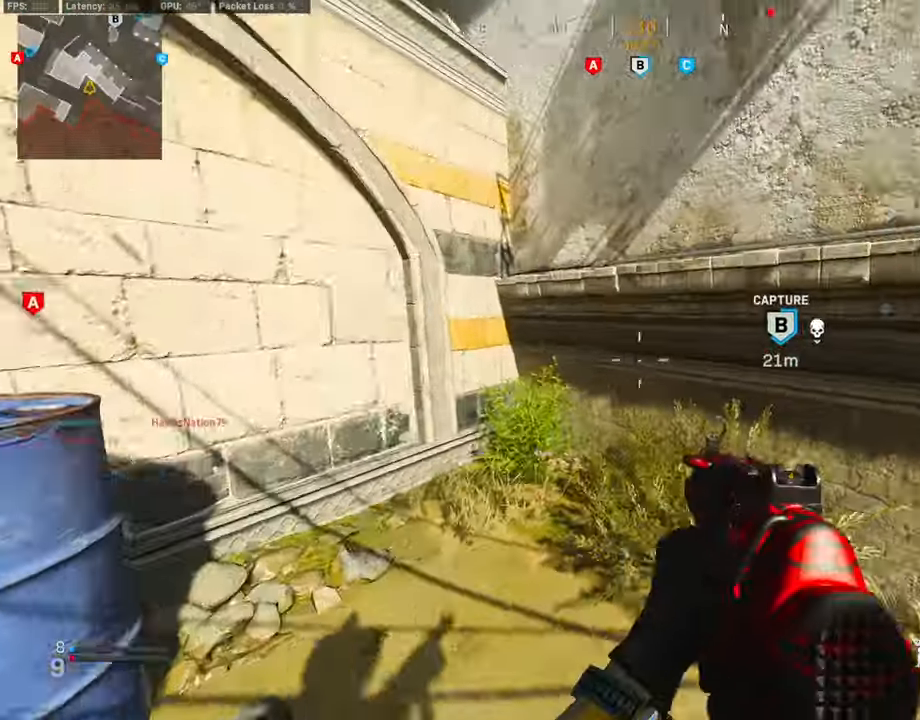
{"buttons": ["L3", "R3"], "left_stick": "up-right", "right_stick": "center", "events": [[101, "left_stick", "up-right"], [152, "L3", "down"], [236, "right_stick", "center"], [422, "R3", "down"]]}
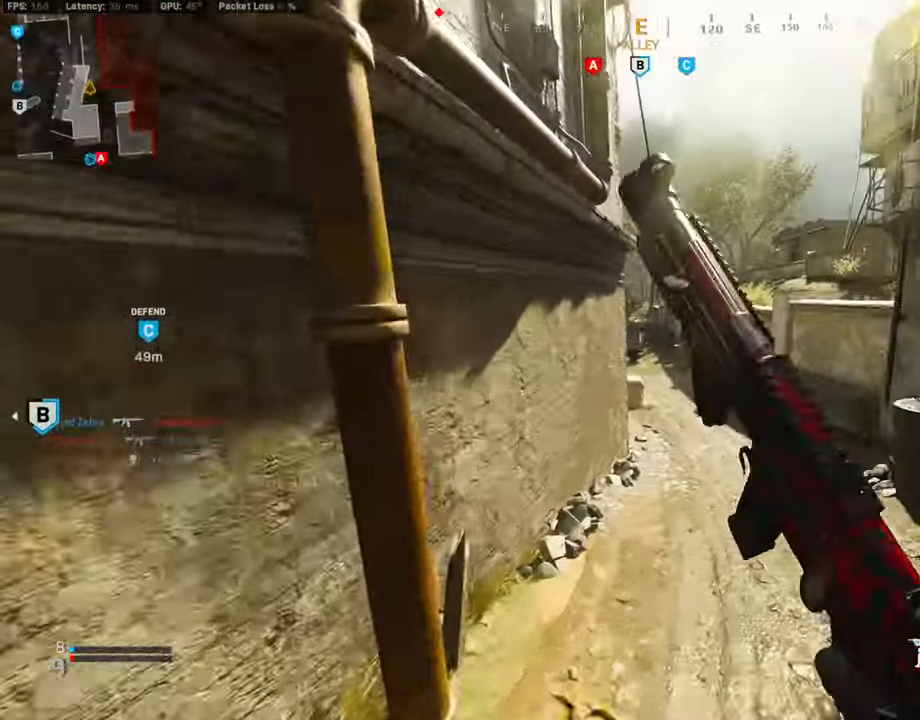
{"buttons": [], "left_stick": "center", "right_stick": "up-left", "events": [[84, "L3", "up"], [84, "R3", "up"], [135, "right_stick", "left"], [185, "L3", "down"], [185, "R3", "down"], [202, "CROSS", "down"], [337, "R3", "up"], [337, "right_stick", "up-left"], [354, "CROSS", "up"], [388, "L3", "up"], [455, "left_stick", "center"]]}
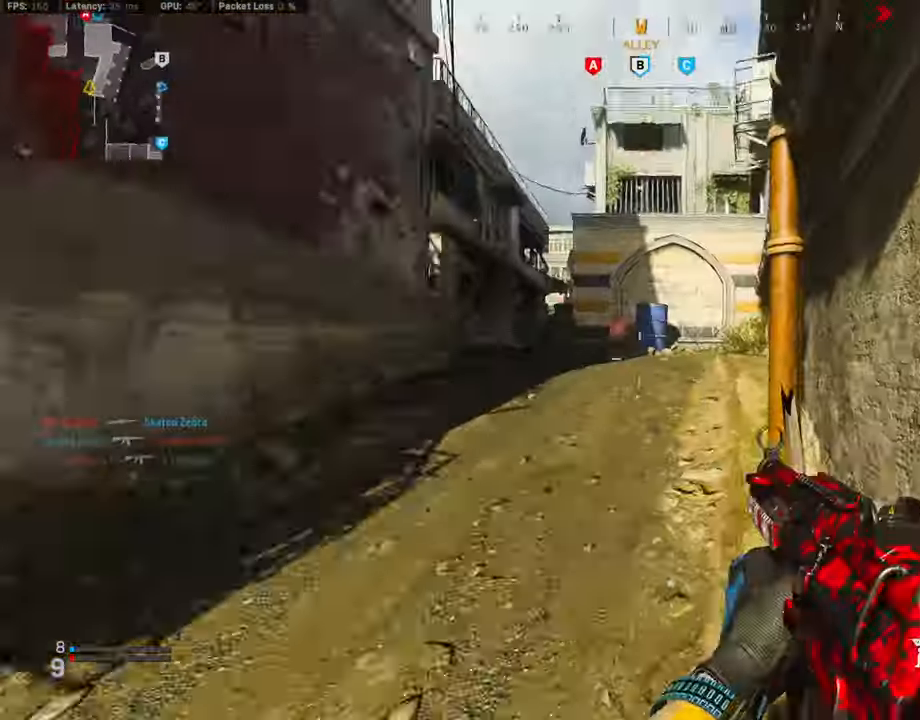
{"buttons": [], "left_stick": "down", "right_stick": "right", "events": [[50, "right_stick", "center"], [101, "L1", "down"], [151, "left_stick", "down"], [371, "L1", "up"], [388, "right_stick", "right"]]}
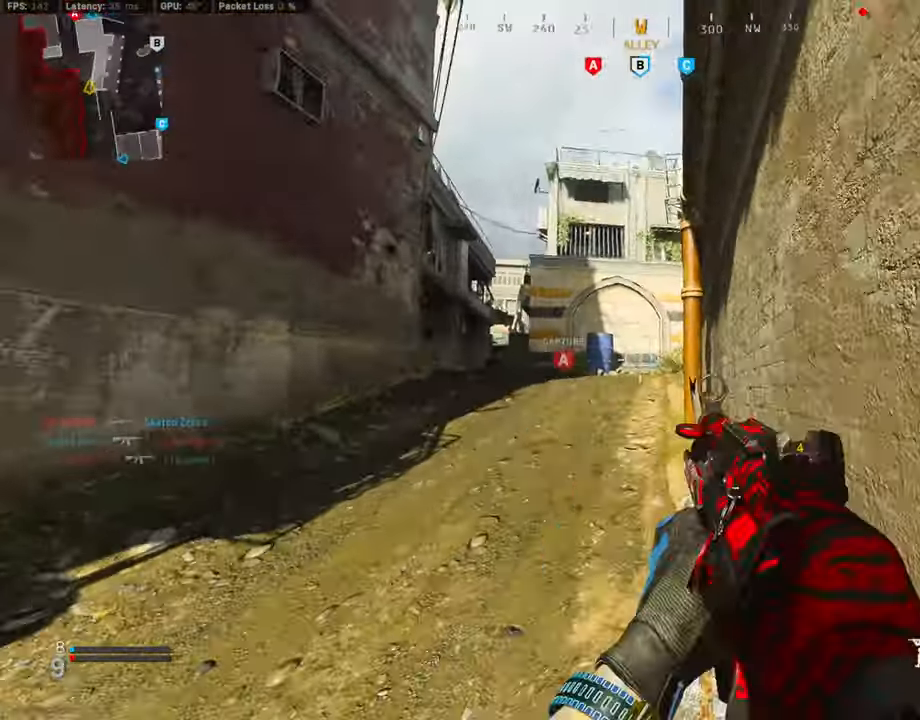
{"buttons": ["L3"], "left_stick": "up-right", "right_stick": "left", "events": [[84, "left_stick", "down-right"], [236, "left_stick", "up-right"], [286, "right_stick", "center"], [370, "L3", "down"], [488, "right_stick", "left"]]}